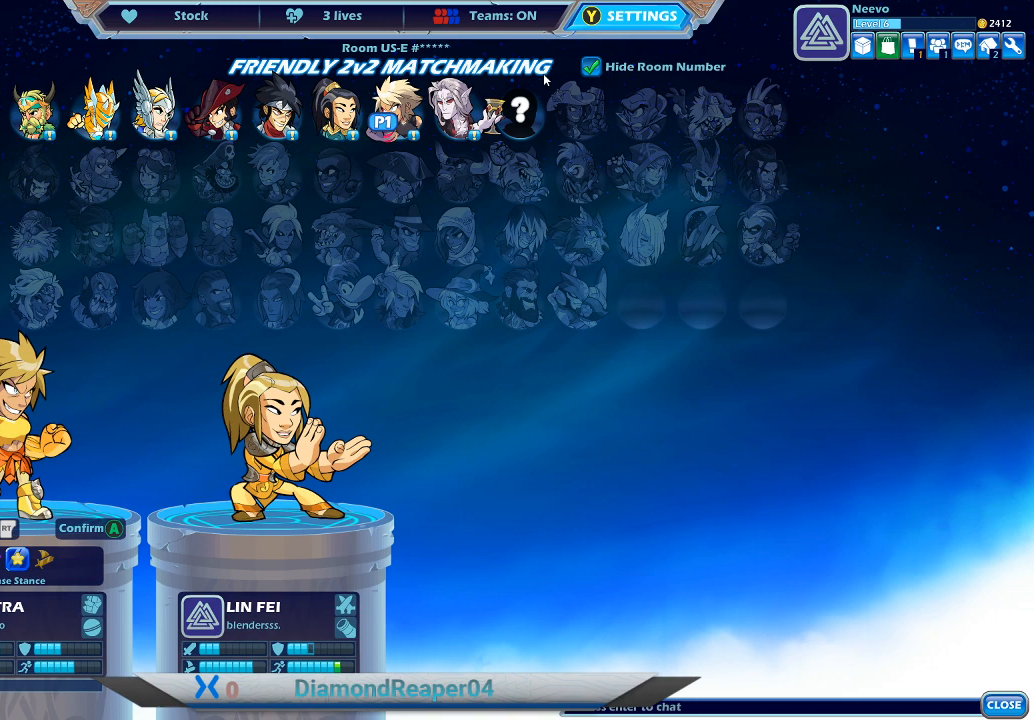
Gameplay with a controller (Xbox layout); each line is a JSON object with the inputs held at the frame after it. "events" lists button and stick changes between this image and that frame as [ms after this image, input, new state], when the widget could be followed in between.
{"buttons": [], "left_stick": "center", "right_stick": "center", "events": []}
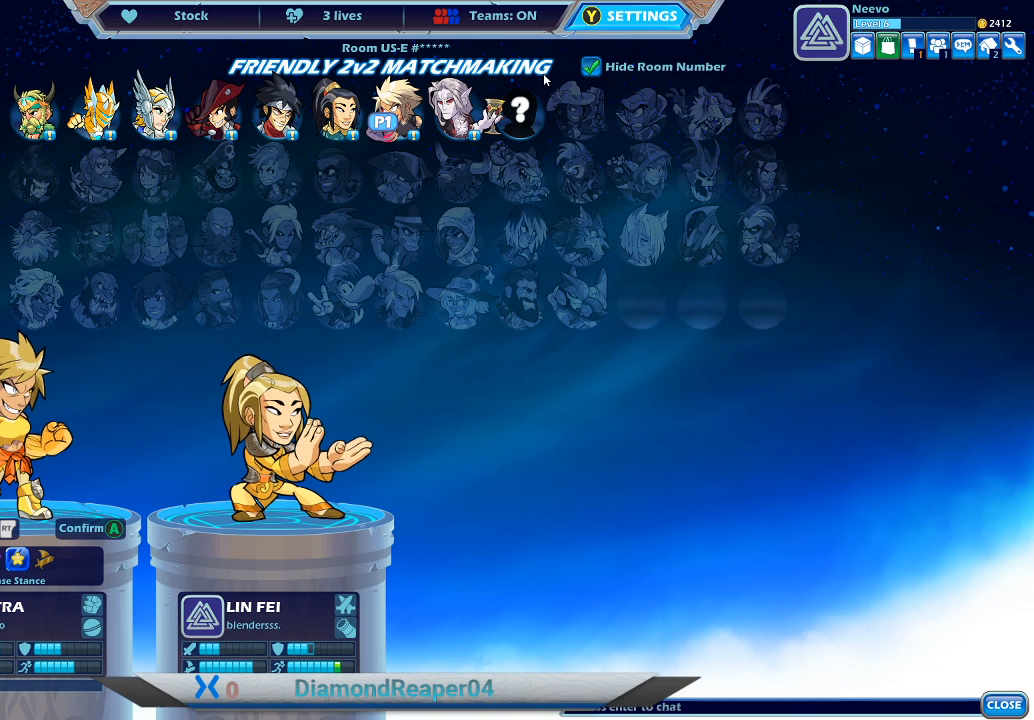
{"buttons": [], "left_stick": "center", "right_stick": "center", "events": [[333, "DPAD_LEFT", "down"], [467, "DPAD_LEFT", "up"]]}
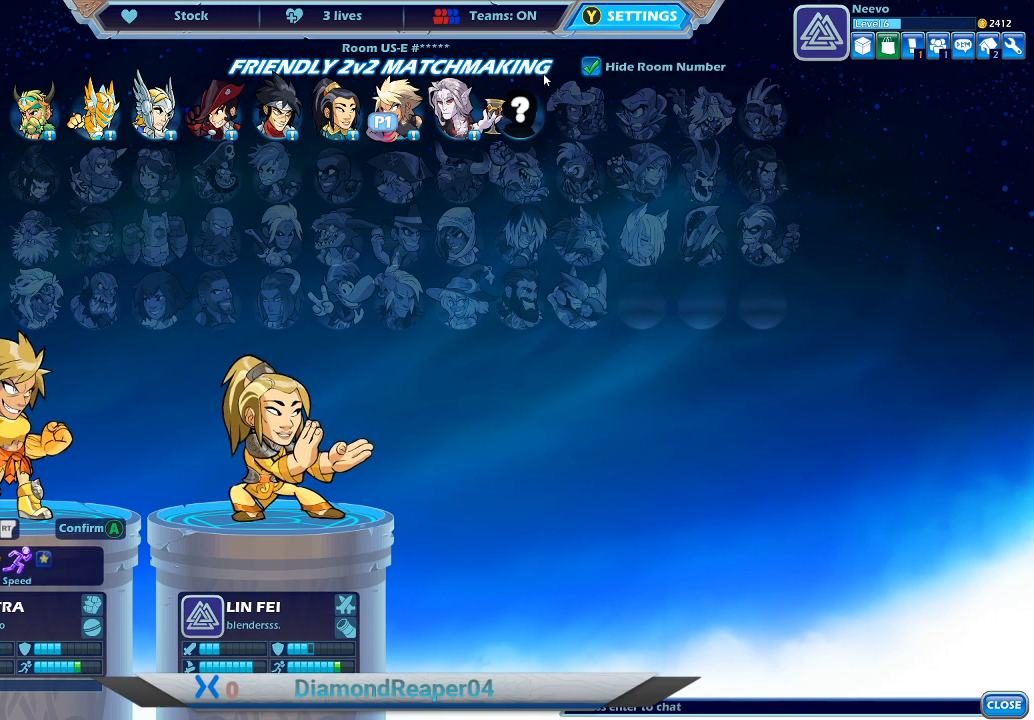
{"buttons": [], "left_stick": "center", "right_stick": "center", "events": [[267, "DPAD_RIGHT", "down"], [367, "DPAD_RIGHT", "up"]]}
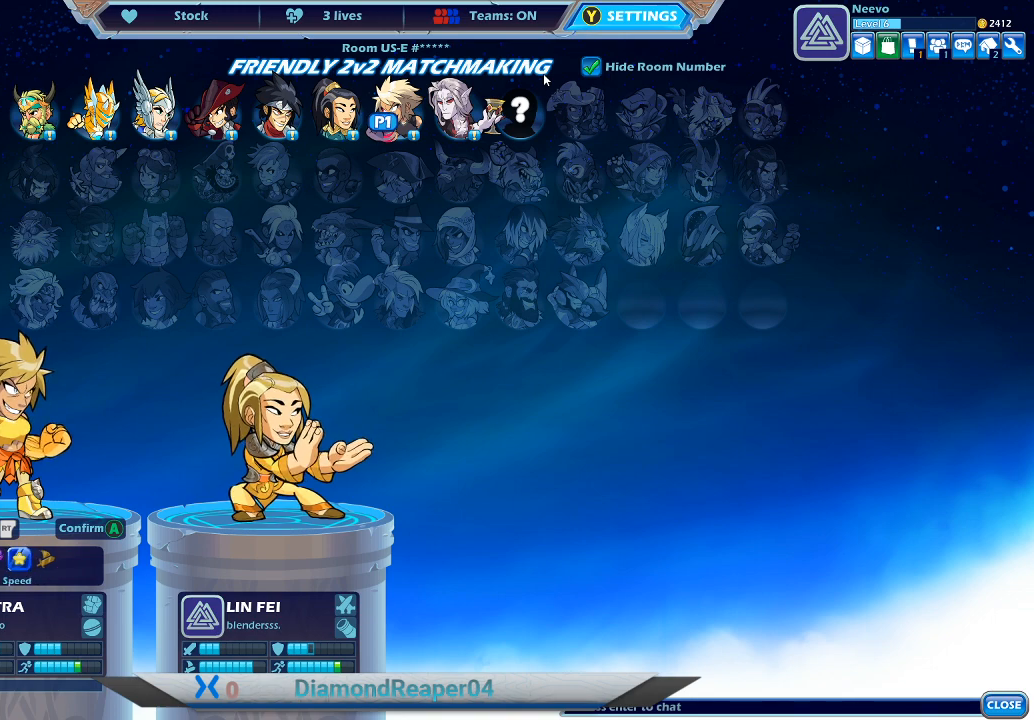
{"buttons": [], "left_stick": "center", "right_stick": "center", "events": [[33, "DPAD_LEFT", "down"], [167, "DPAD_LEFT", "up"]]}
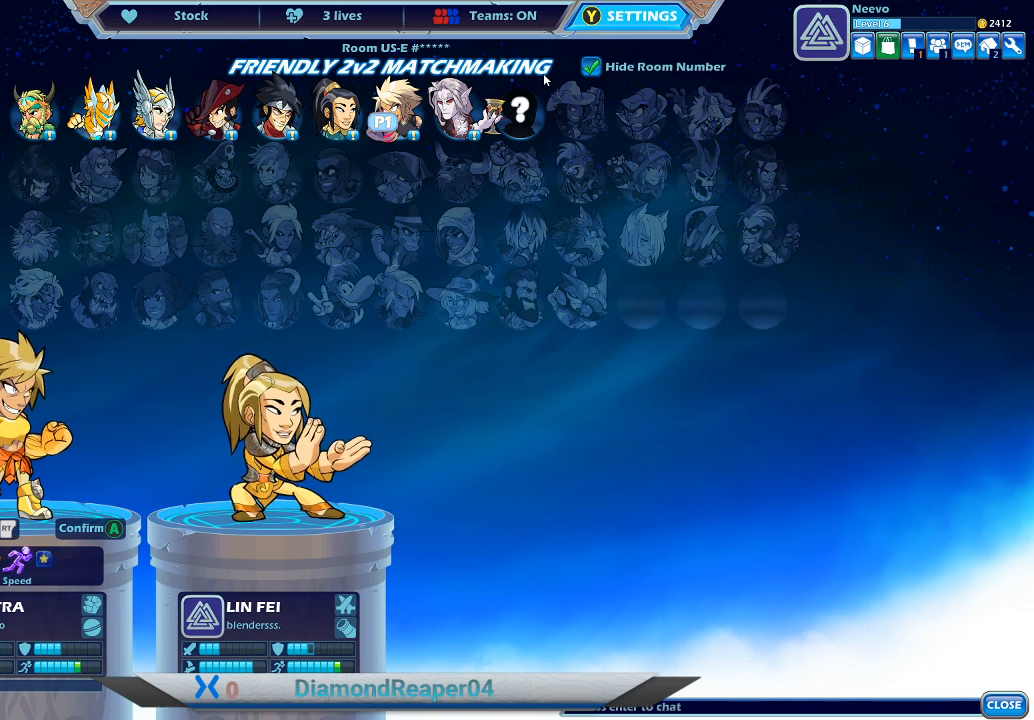
{"buttons": [], "left_stick": "center", "right_stick": "center", "events": [[233, "A", "down"], [367, "A", "up"]]}
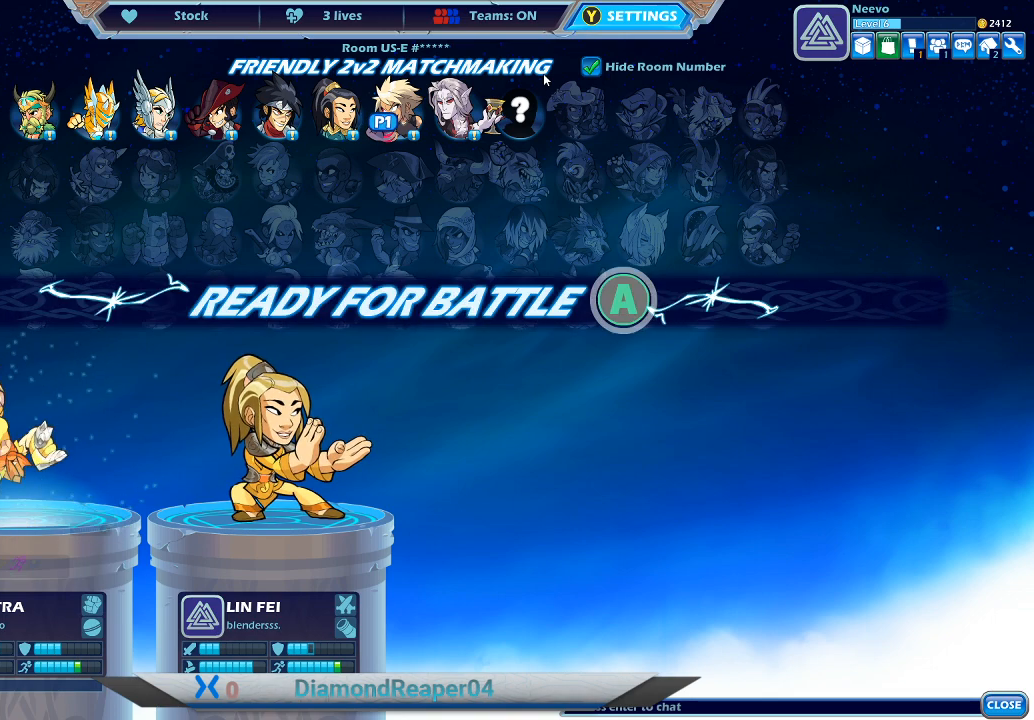
{"buttons": [], "left_stick": "center", "right_stick": "center", "events": []}
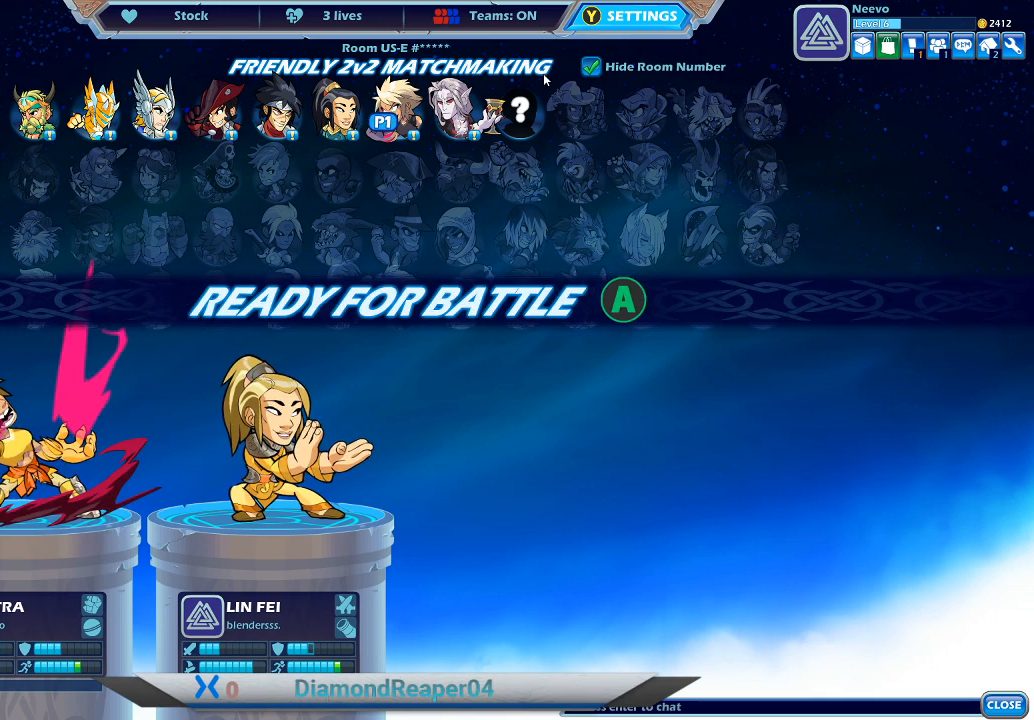
{"buttons": [], "left_stick": "center", "right_stick": "center", "events": [[167, "A", "down"], [333, "A", "up"]]}
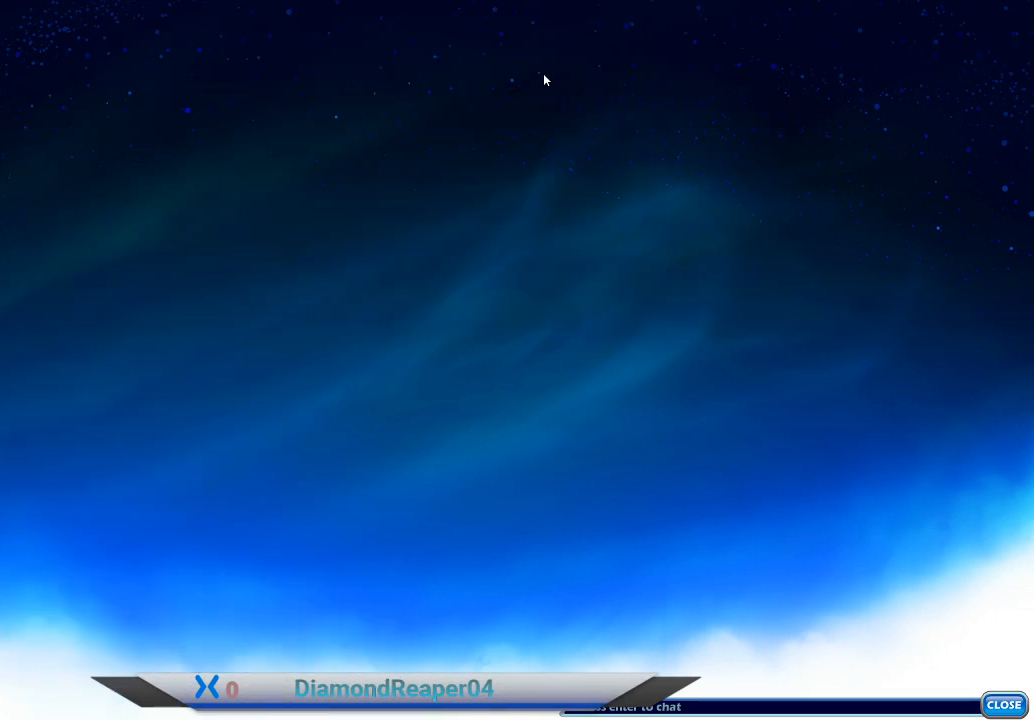
{"buttons": [], "left_stick": "center", "right_stick": "center", "events": []}
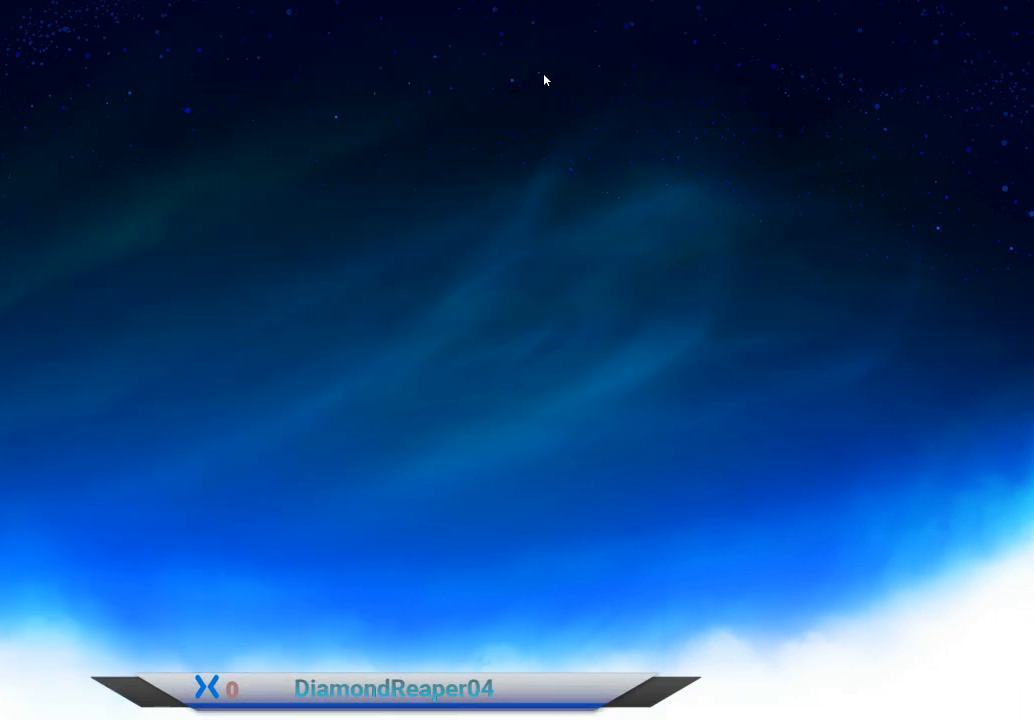
{"buttons": [], "left_stick": "center", "right_stick": "center", "events": []}
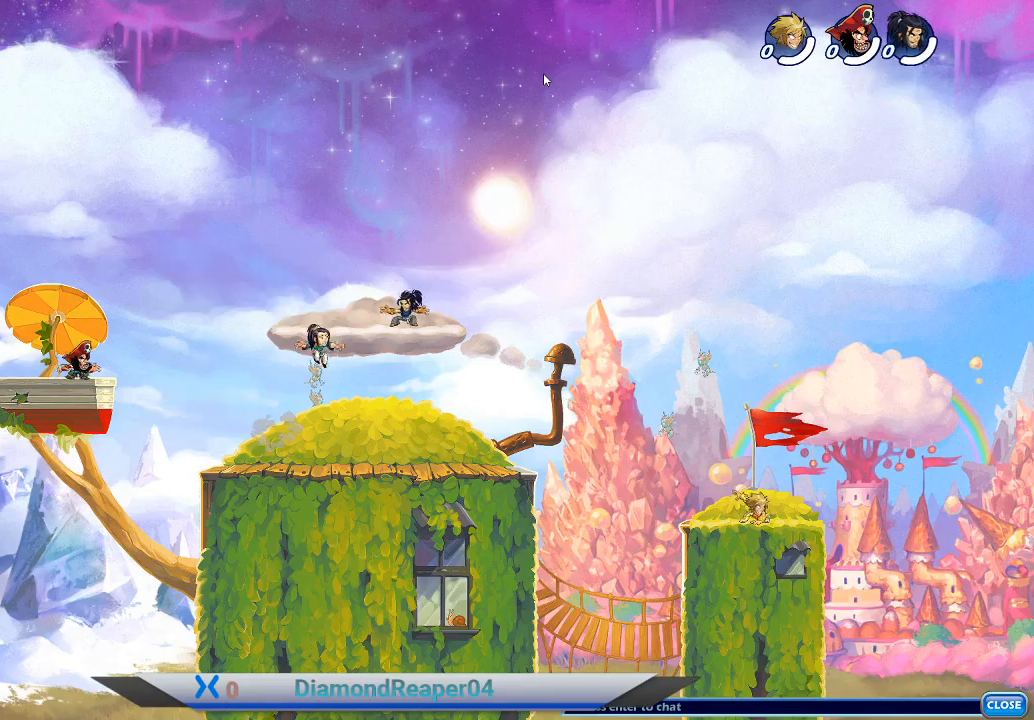
{"buttons": [], "left_stick": "center", "right_stick": "center", "events": []}
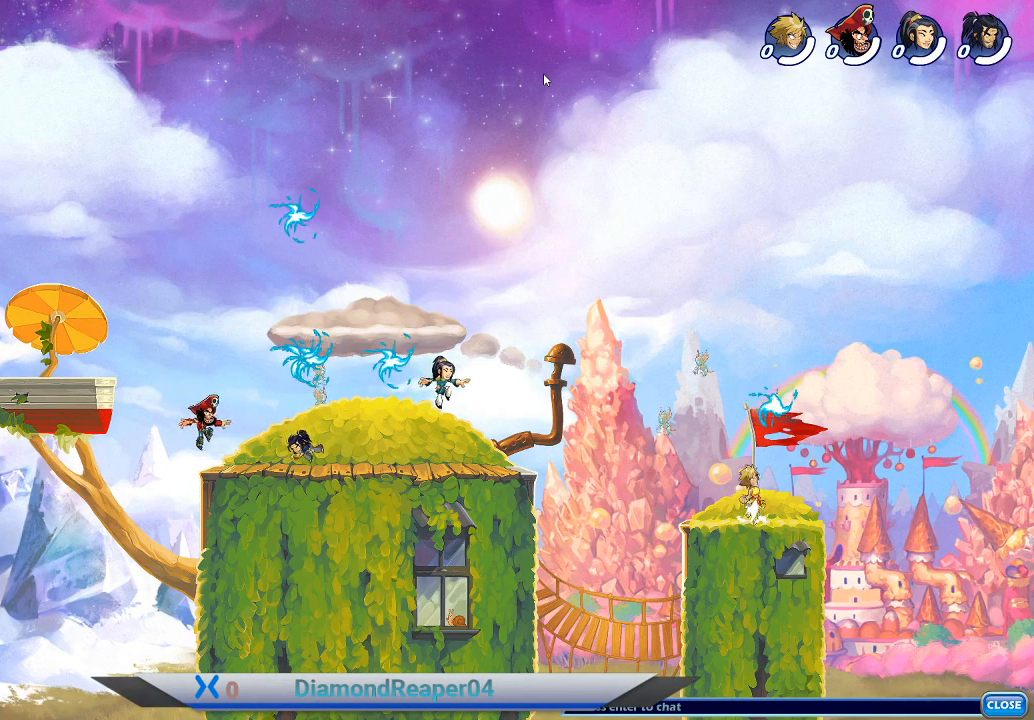
{"buttons": ["A"], "left_stick": "up-left", "right_stick": "center", "events": [[33, "A", "down"], [167, "A", "up"], [300, "left_stick", "right"], [433, "A", "down"], [467, "left_stick", "up-left"]]}
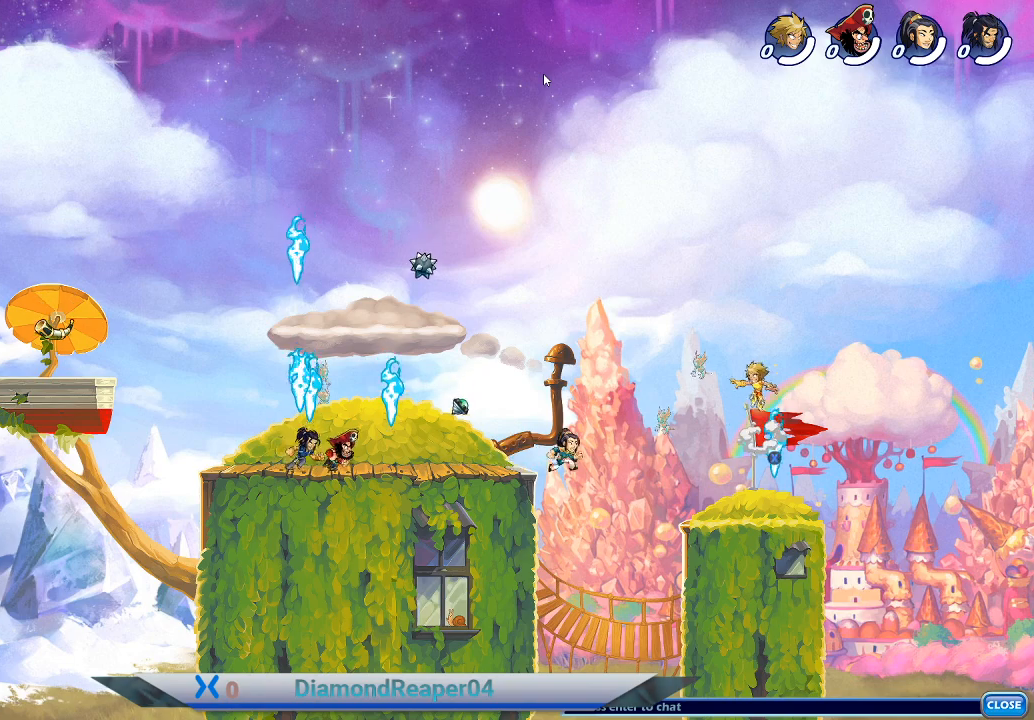
{"buttons": ["A"], "left_stick": "up-left", "right_stick": "center", "events": []}
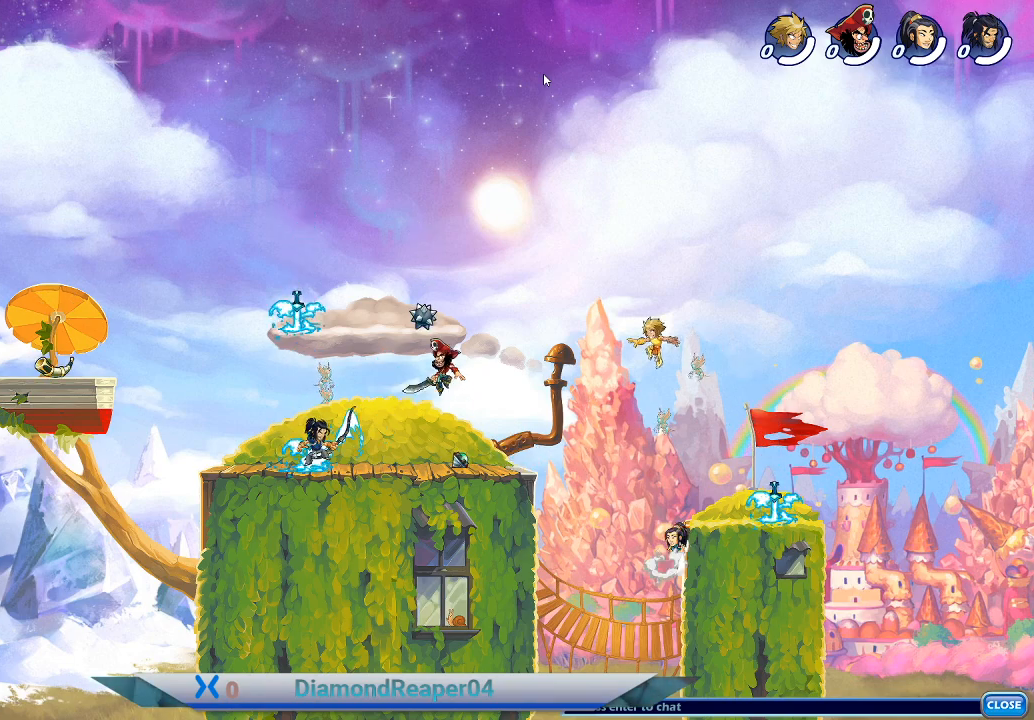
{"buttons": ["A"], "left_stick": "up-left", "right_stick": "center", "events": [[367, "A", "up"], [467, "A", "down"]]}
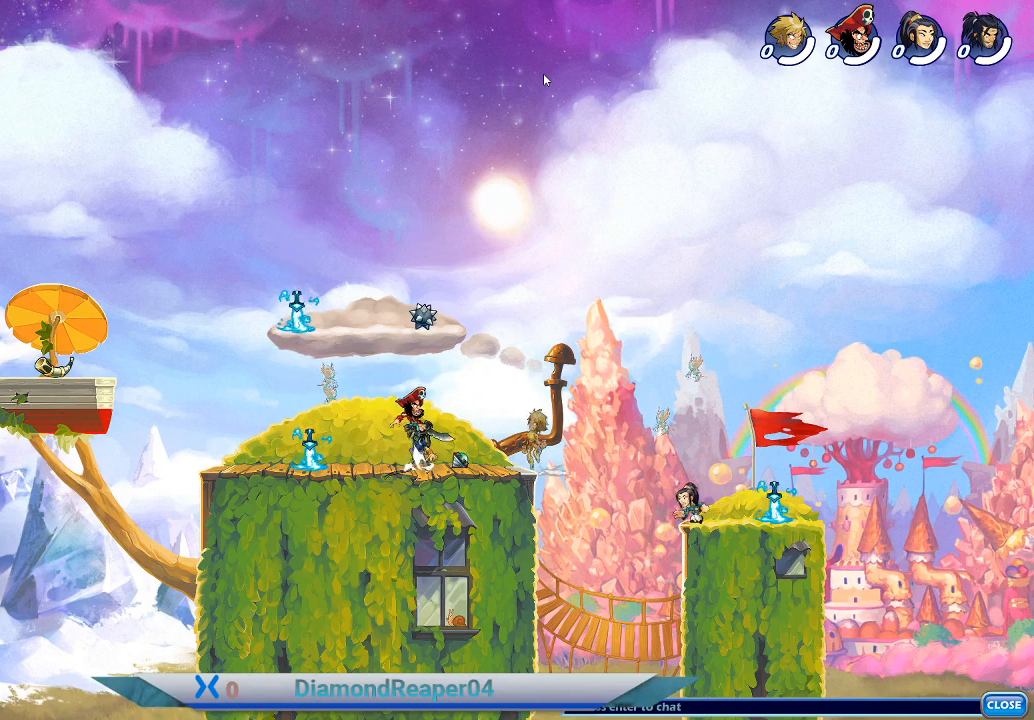
{"buttons": ["X"], "left_stick": "left", "right_stick": "center", "events": [[100, "A", "up"], [167, "A", "down"], [267, "A", "up"], [367, "left_stick", "left"], [433, "X", "down"]]}
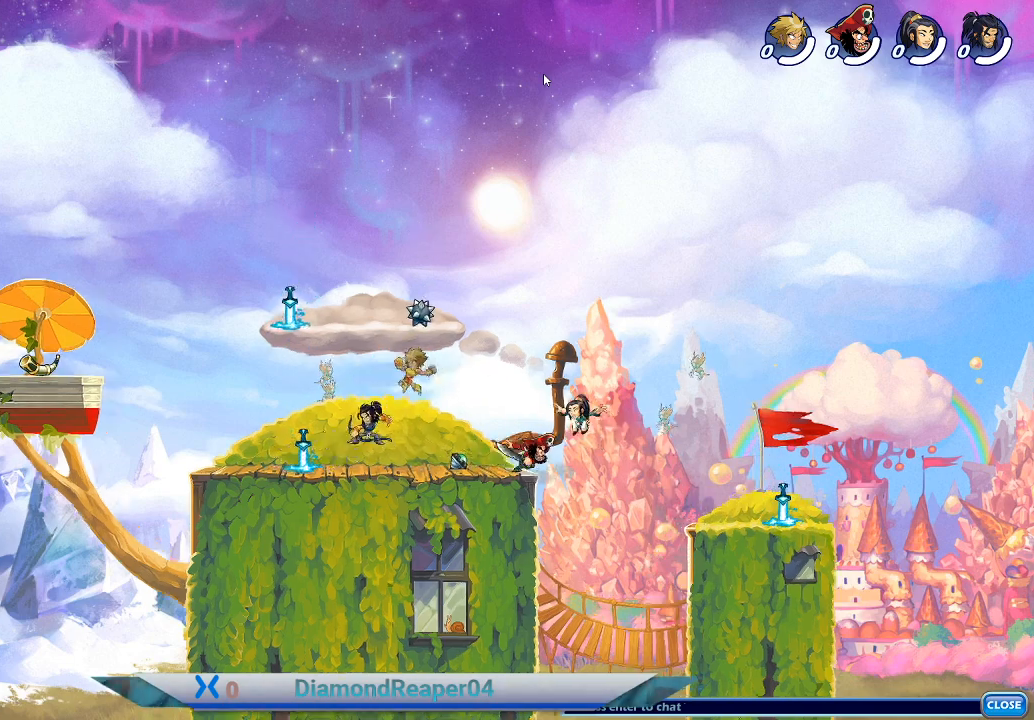
{"buttons": ["X"], "left_stick": "down-left", "right_stick": "center", "events": [[33, "X", "up"], [33, "left_stick", "down-left"], [500, "X", "down"]]}
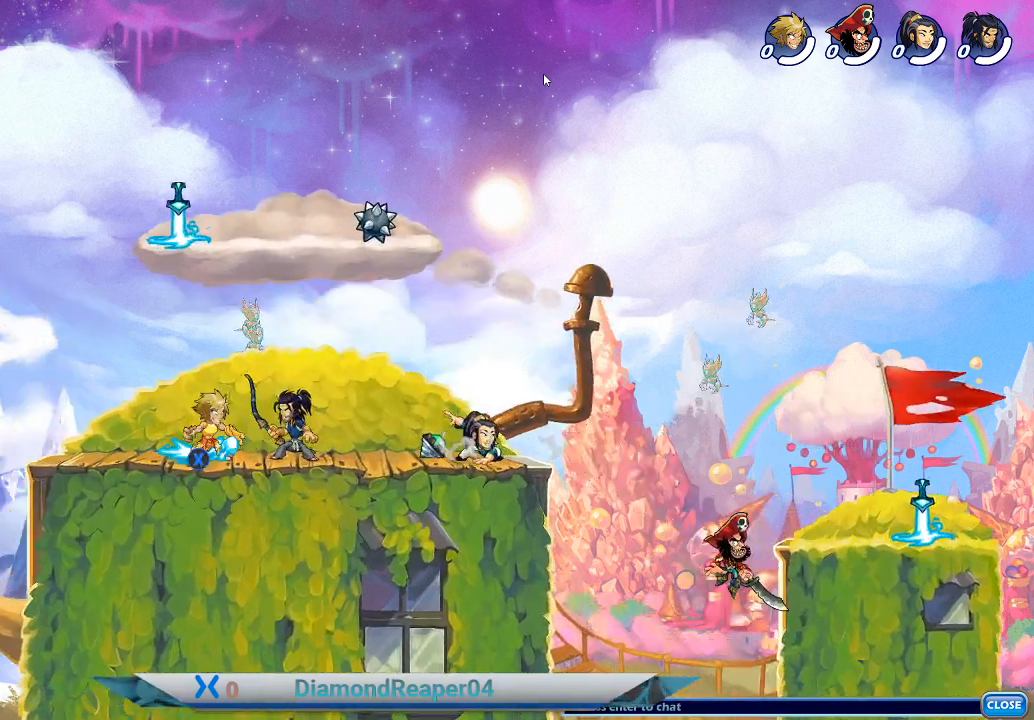
{"buttons": [], "left_stick": "right", "right_stick": "center", "events": [[33, "left_stick", "down-right"], [100, "X", "up"], [200, "X", "down"], [233, "left_stick", "right"], [300, "X", "up"], [367, "X", "down"], [467, "X", "up"]]}
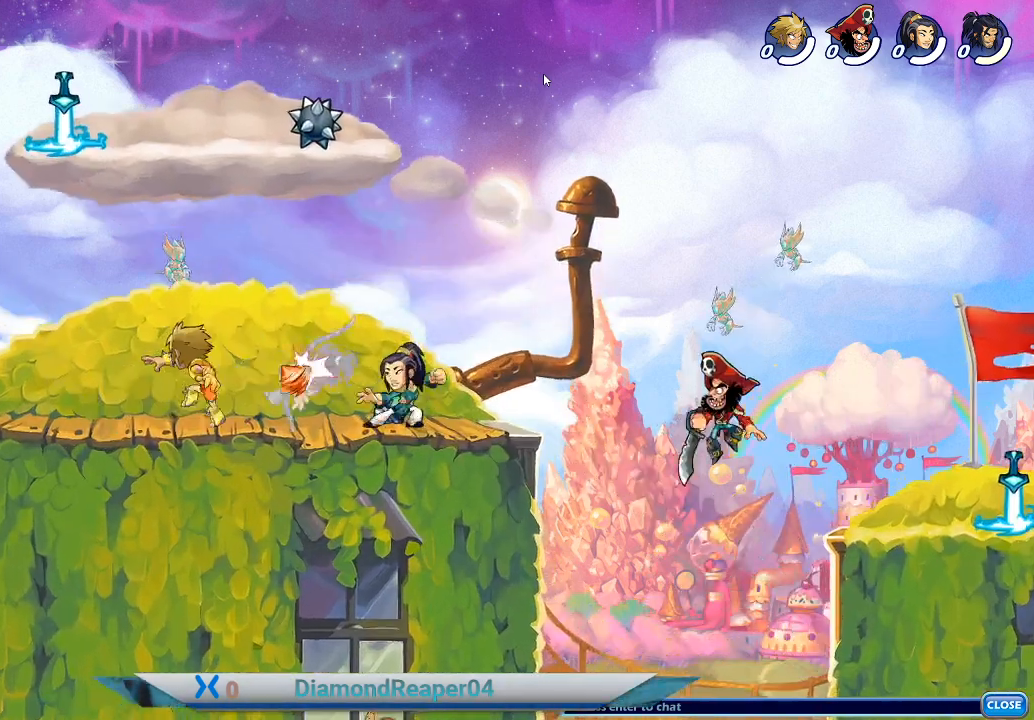
{"buttons": [], "left_stick": "up-right", "right_stick": "center", "events": [[67, "X", "down"], [167, "X", "up"], [267, "X", "down"], [333, "X", "up"], [433, "X", "down"], [433, "left_stick", "up-right"], [500, "X", "up"]]}
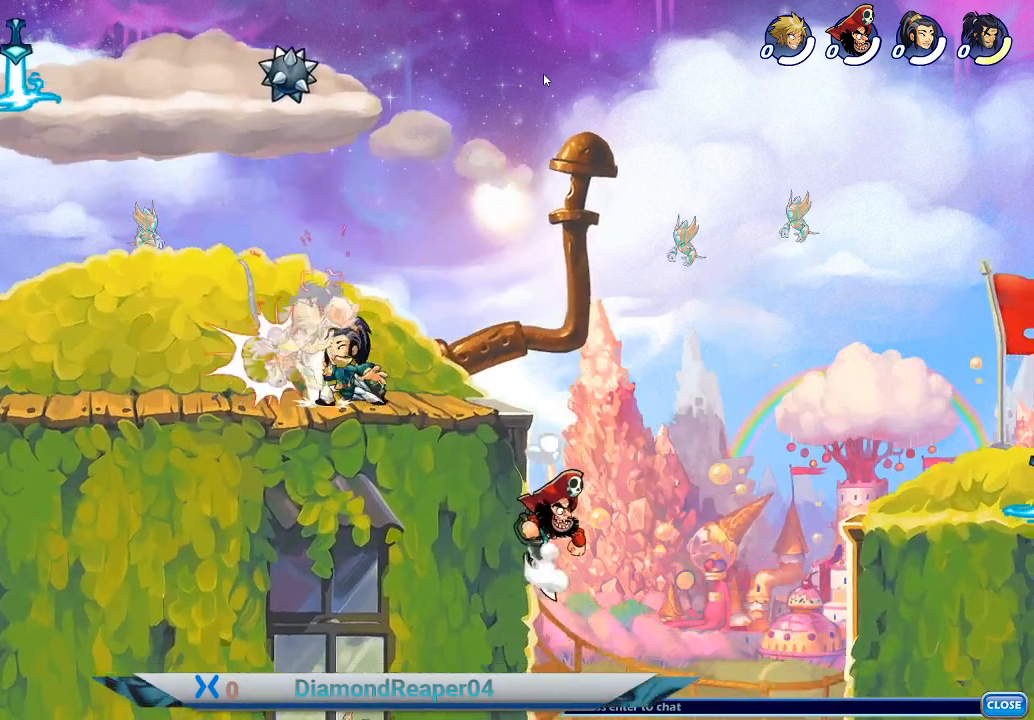
{"buttons": [], "left_stick": "up-right", "right_stick": "center", "events": [[100, "X", "down"], [133, "left_stick", "up"], [167, "X", "up"], [233, "X", "down"], [233, "left_stick", "up-right"], [300, "X", "up"], [367, "X", "down"], [433, "X", "up"]]}
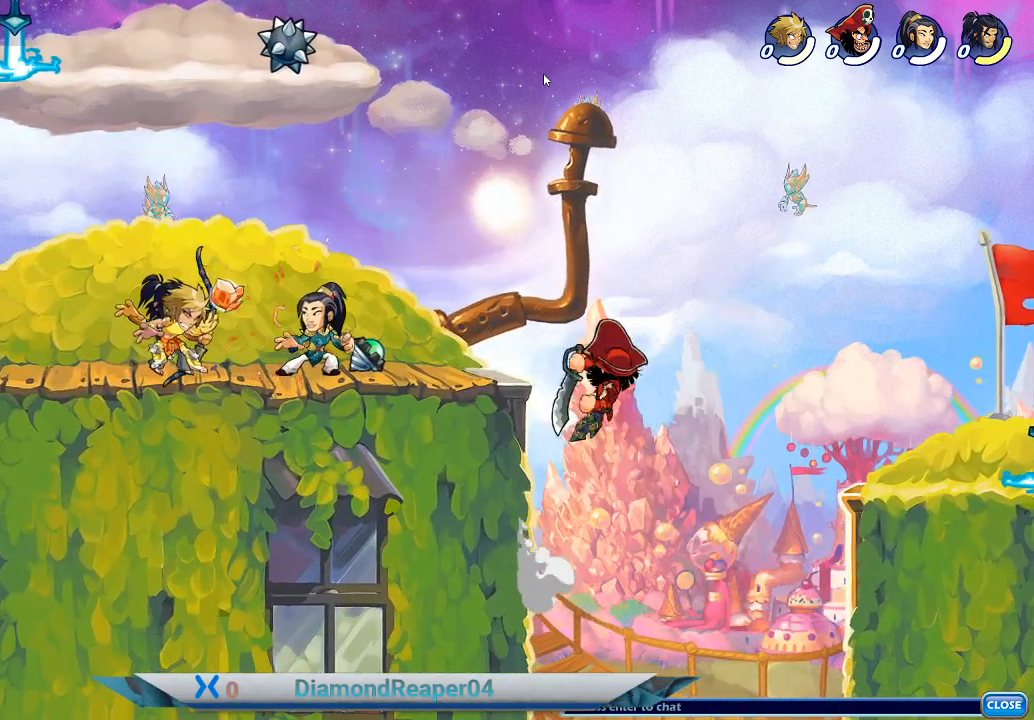
{"buttons": [], "left_stick": "up-left", "right_stick": "center", "events": [[33, "X", "down"], [100, "X", "up"], [133, "left_stick", "up-left"], [200, "X", "down"], [267, "X", "up"], [267, "left_stick", "up-right"], [367, "X", "down"], [400, "left_stick", "up-left"], [433, "X", "up"]]}
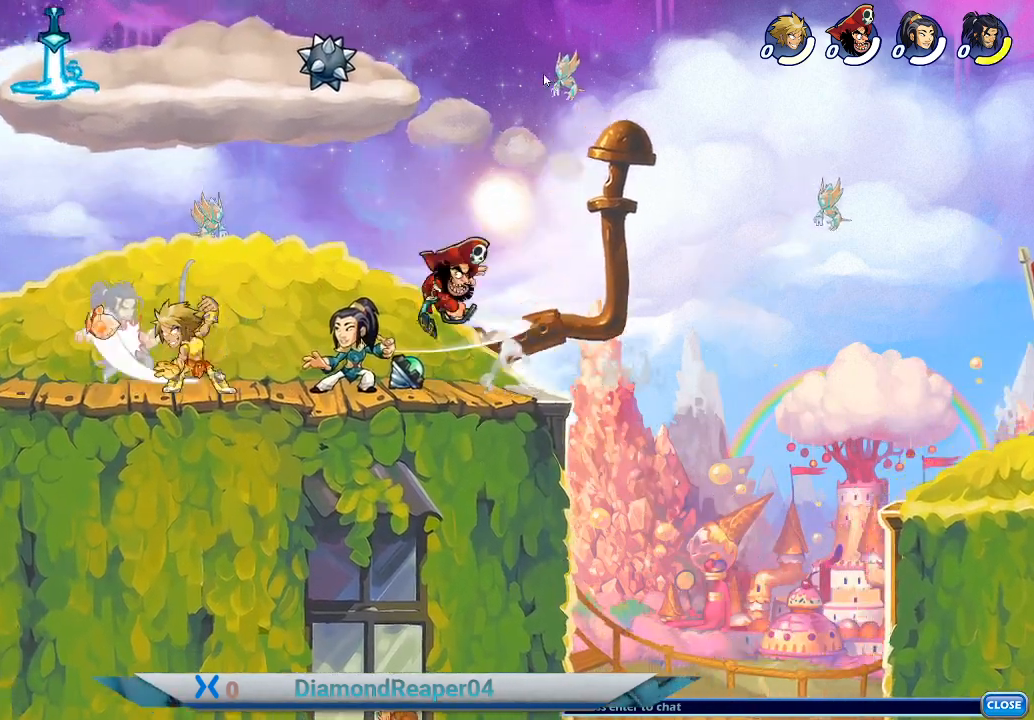
{"buttons": [], "left_stick": "up-left", "right_stick": "center", "events": [[33, "X", "down"], [133, "X", "up"], [200, "X", "down"], [300, "X", "up"], [433, "X", "down"], [500, "X", "up"]]}
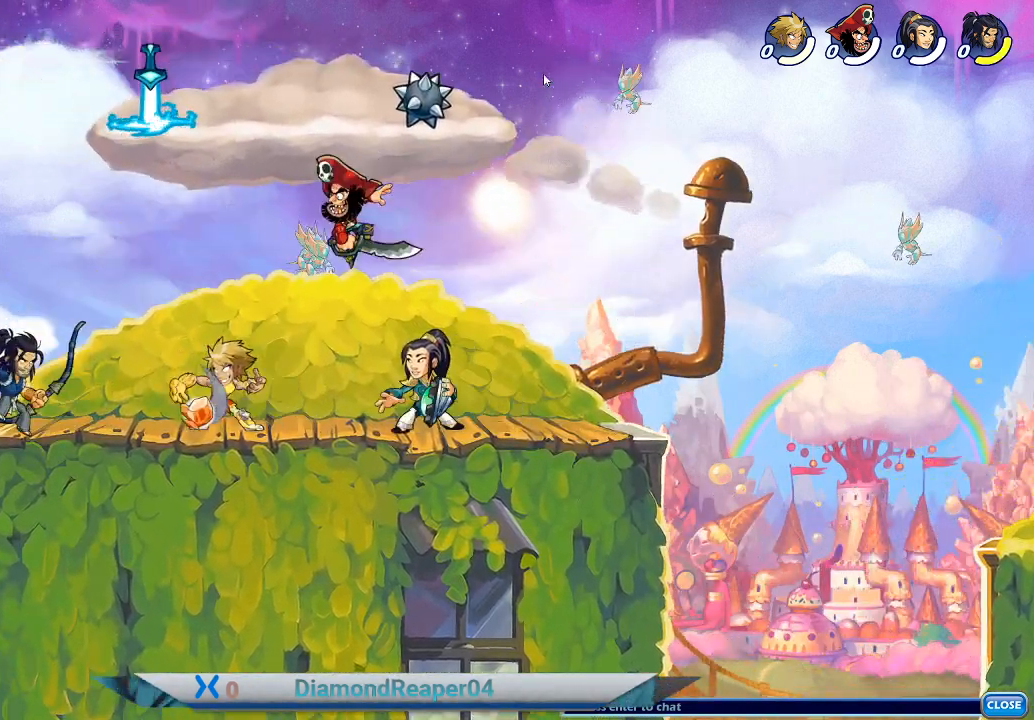
{"buttons": [], "left_stick": "up-left", "right_stick": "center", "events": [[100, "X", "down"], [233, "X", "up"], [333, "X", "down"], [433, "X", "up"]]}
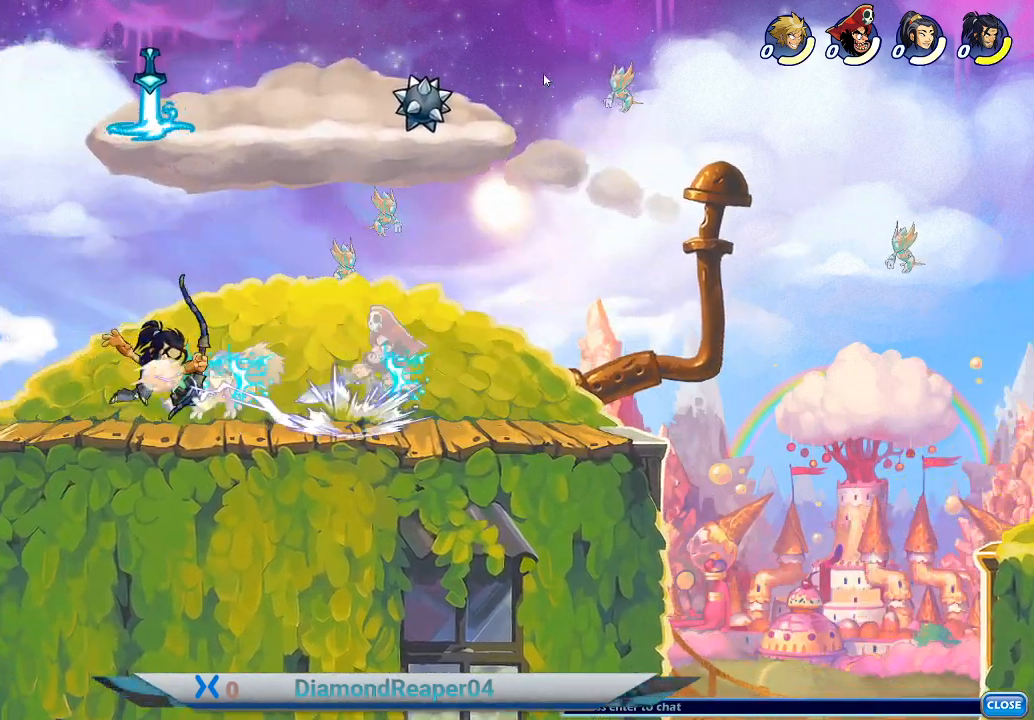
{"buttons": [], "left_stick": "up-left", "right_stick": "center", "events": [[33, "X", "down"], [133, "X", "up"], [200, "left_stick", "up-right"], [333, "A", "down"], [367, "left_stick", "up-left"], [467, "A", "up"]]}
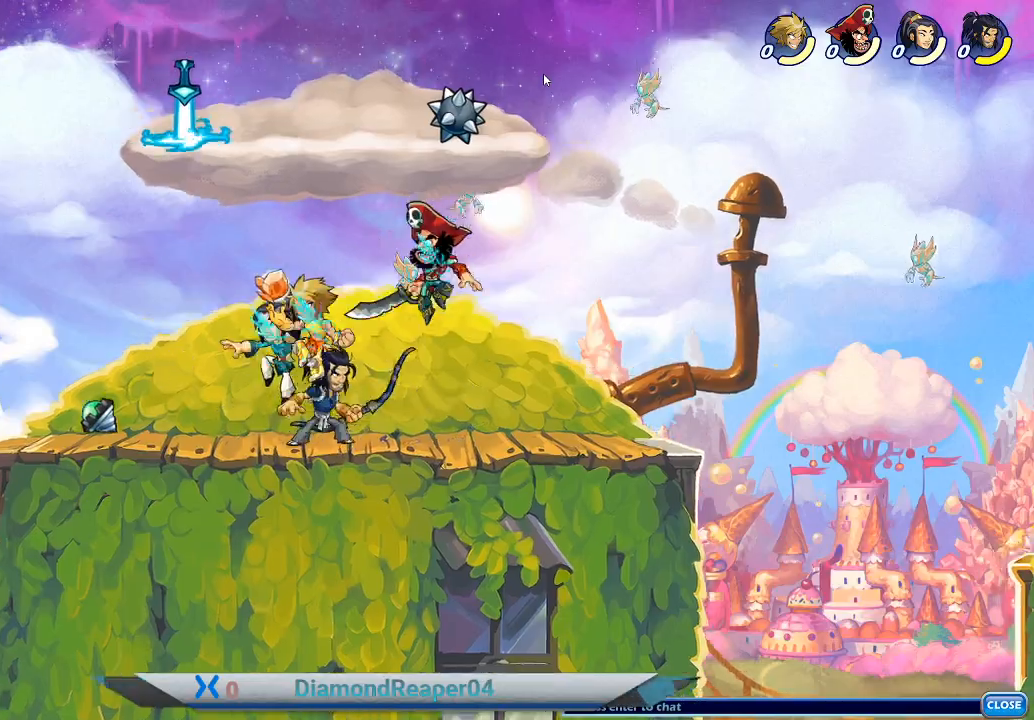
{"buttons": [], "left_stick": "right", "right_stick": "center", "events": [[67, "A", "down"], [100, "left_stick", "left"], [233, "A", "up"], [333, "left_stick", "right"]]}
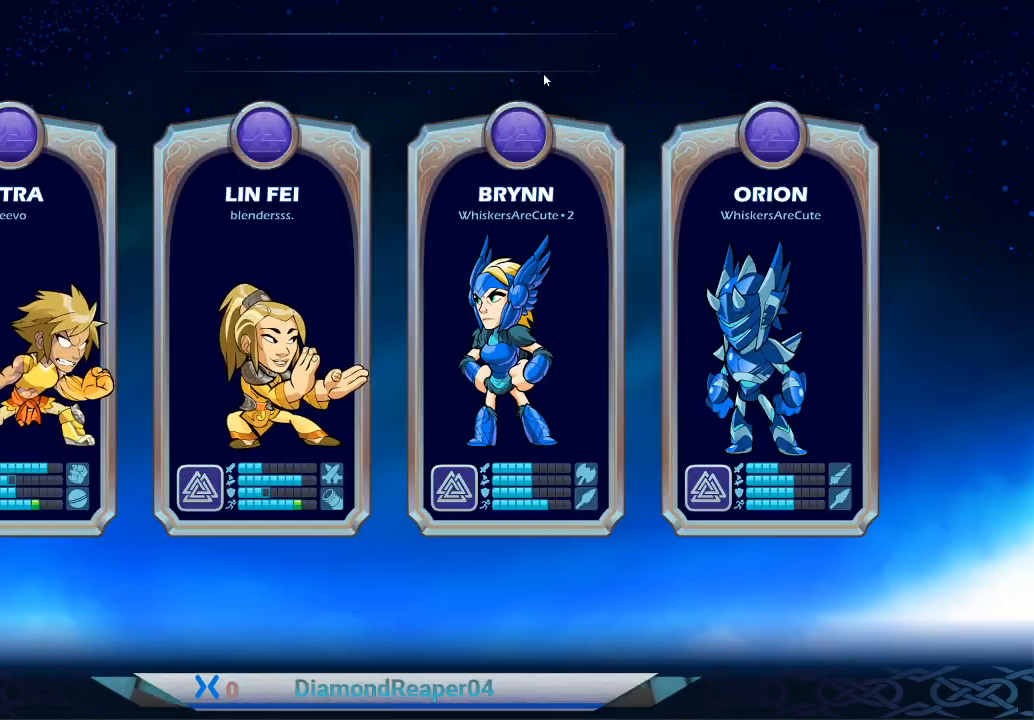
{"buttons": [], "left_stick": "center", "right_stick": "center", "events": [[100, "left_stick", "down"], [267, "left_stick", "center"]]}